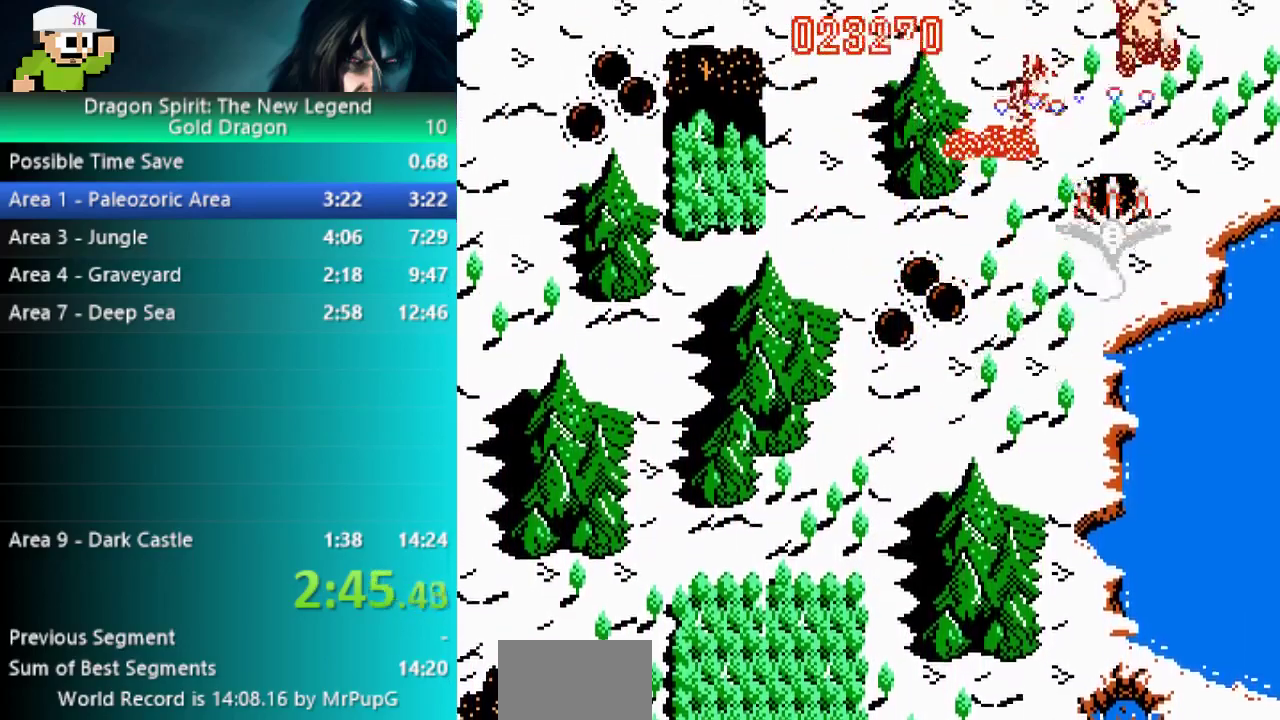
Gameplay with a controller (Nintendo layout); each line is a JSON object with the inputs held at the frame after it. "events" lists button and stick changes between this image and that frame as [ms after this image, input, new state], when the widget could be followed in between. Not read: L2 L3 R2 R3.
{"buttons": ["DPAD_LEFT"], "events": [[67, "DPAD_LEFT", "down"], [300, "A", "up"], [500, "DPAD_DOWN", "up"]]}
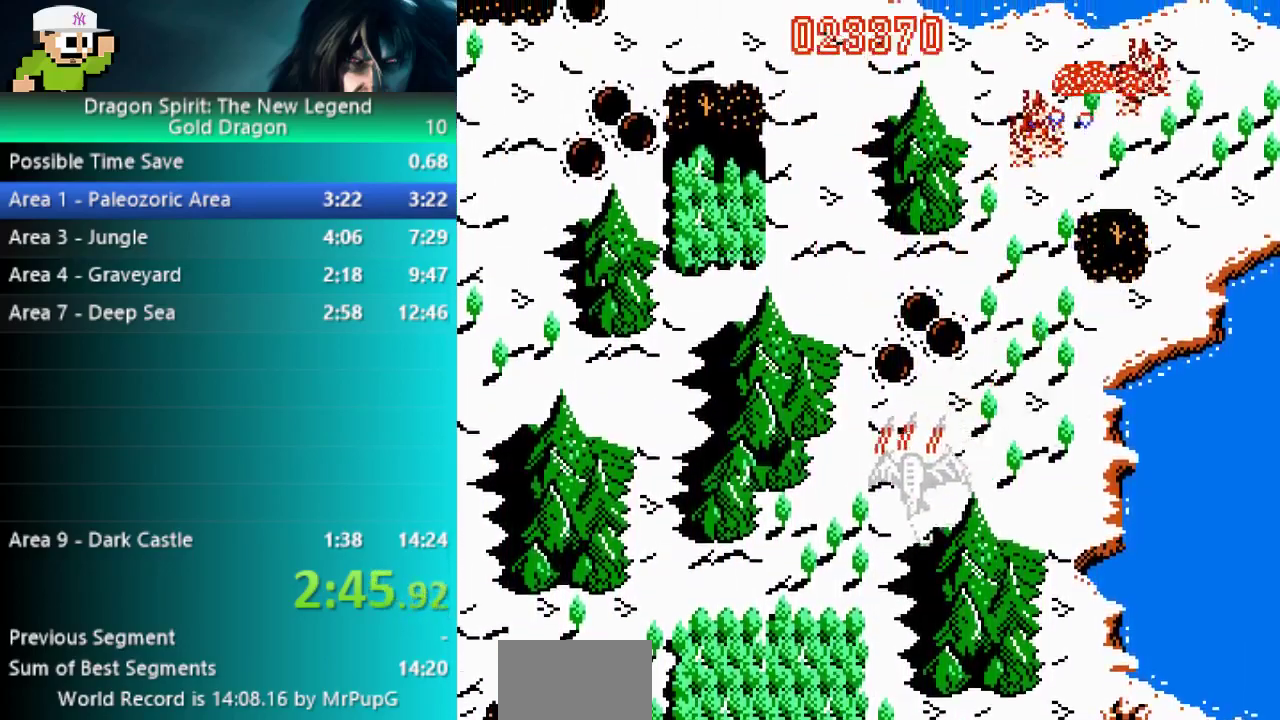
{"buttons": [], "events": [[200, "DPAD_LEFT", "up"]]}
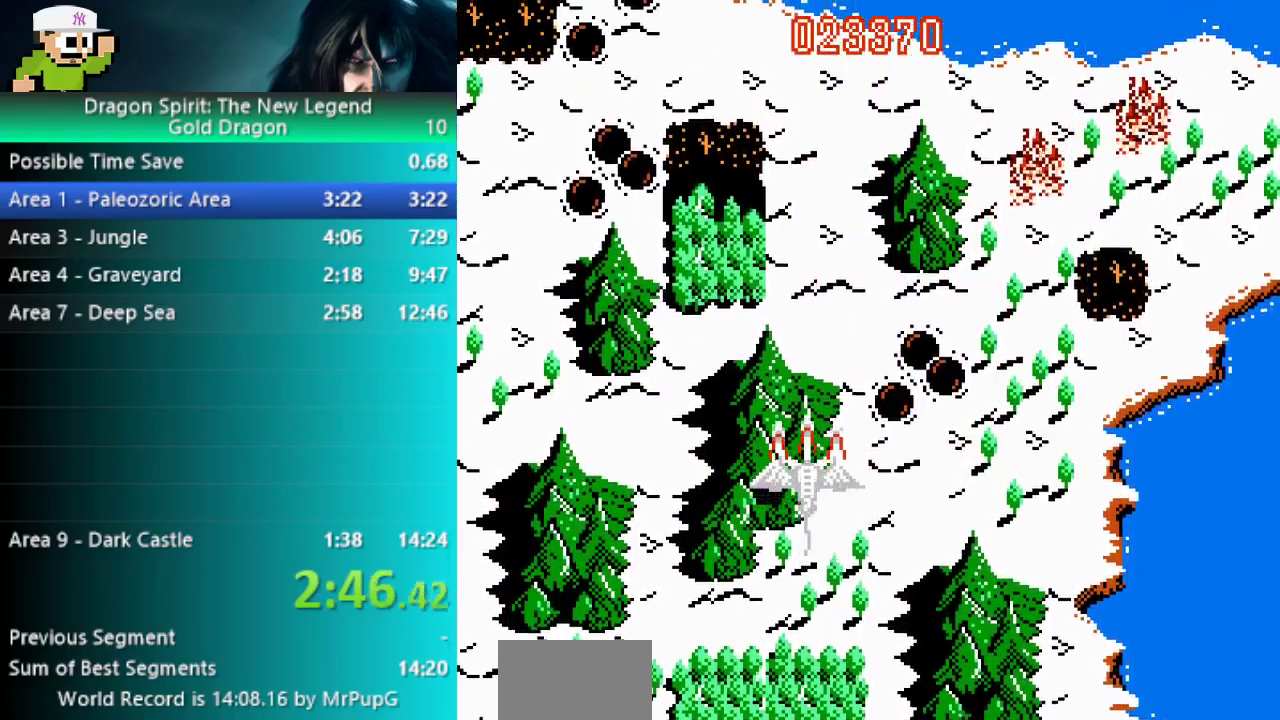
{"buttons": [], "events": []}
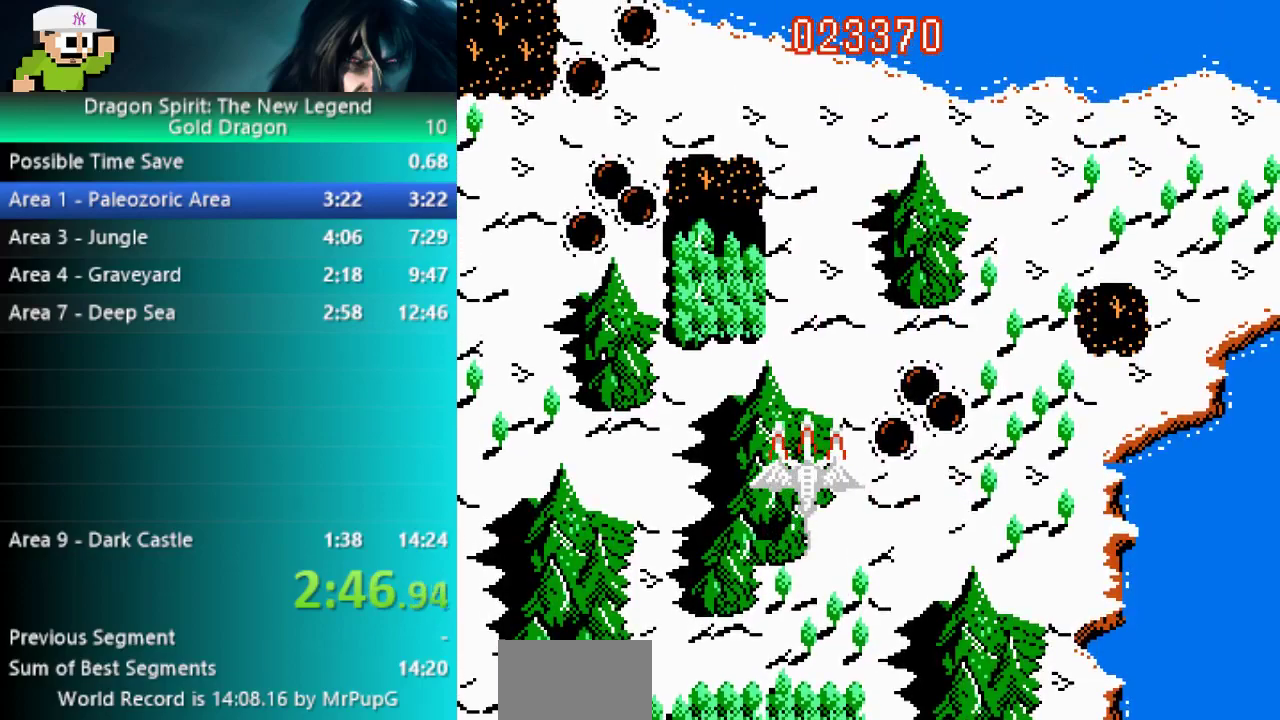
{"buttons": [], "events": []}
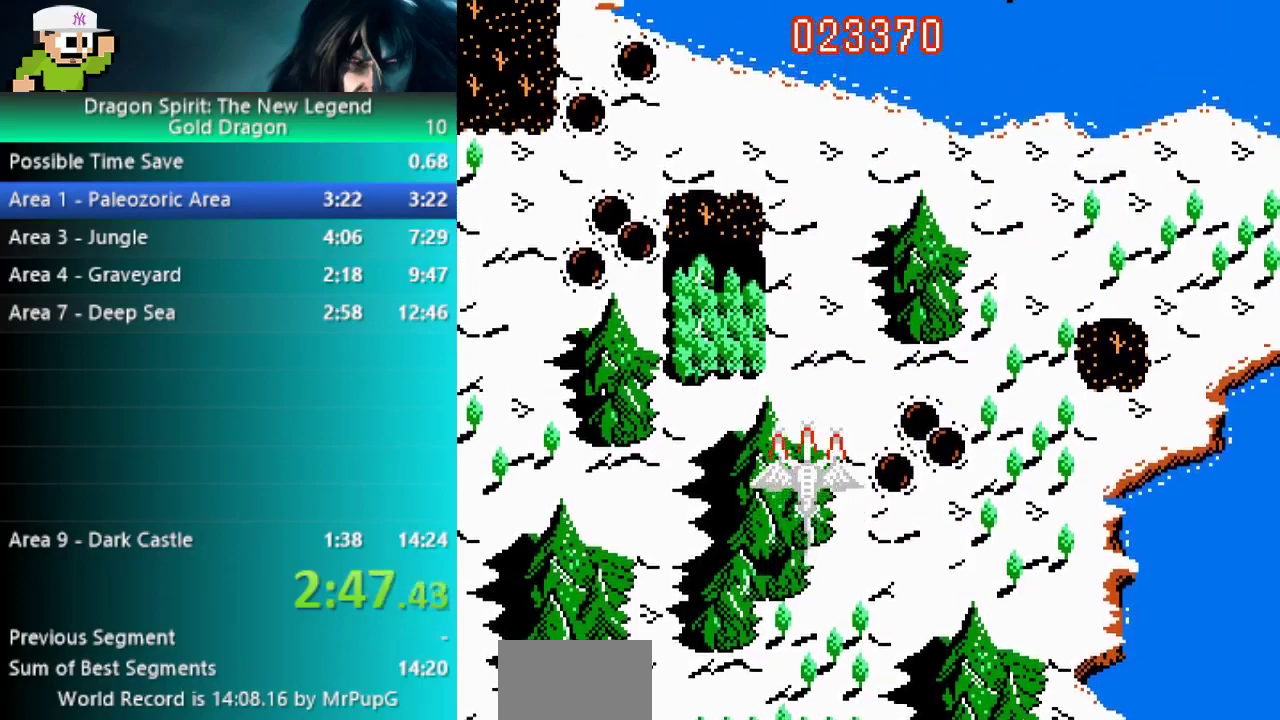
{"buttons": [], "events": []}
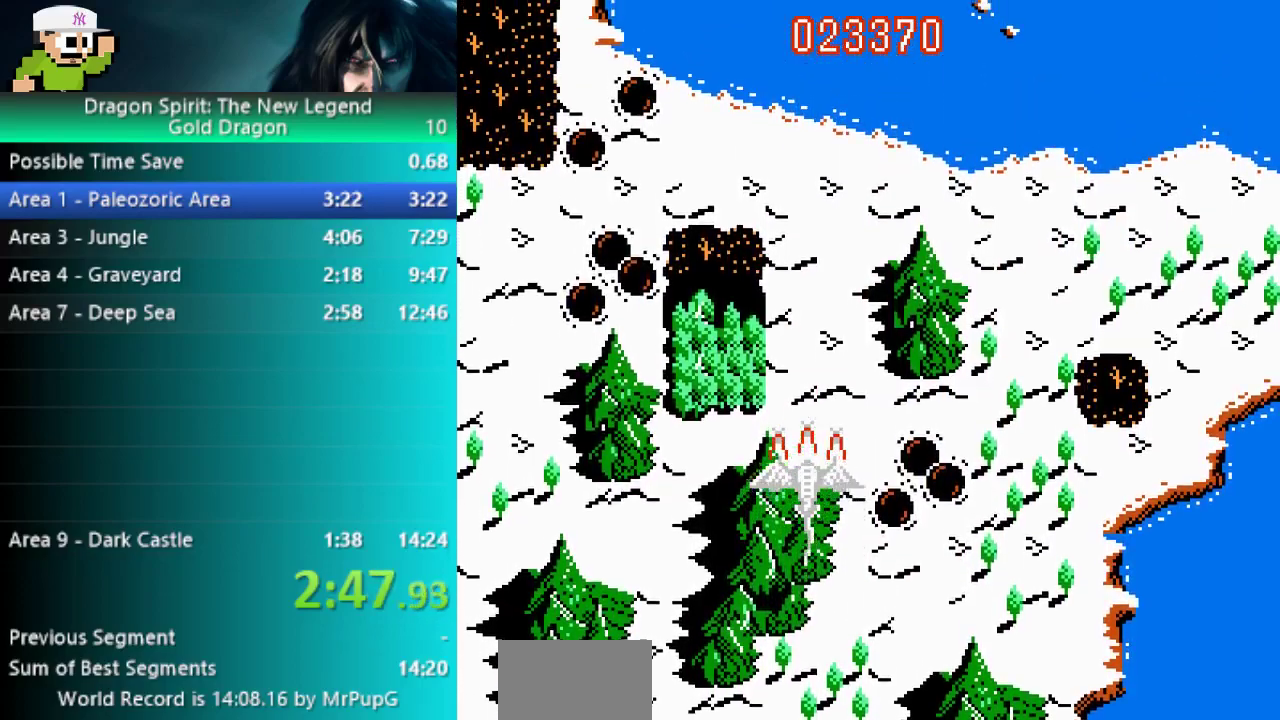
{"buttons": [], "events": []}
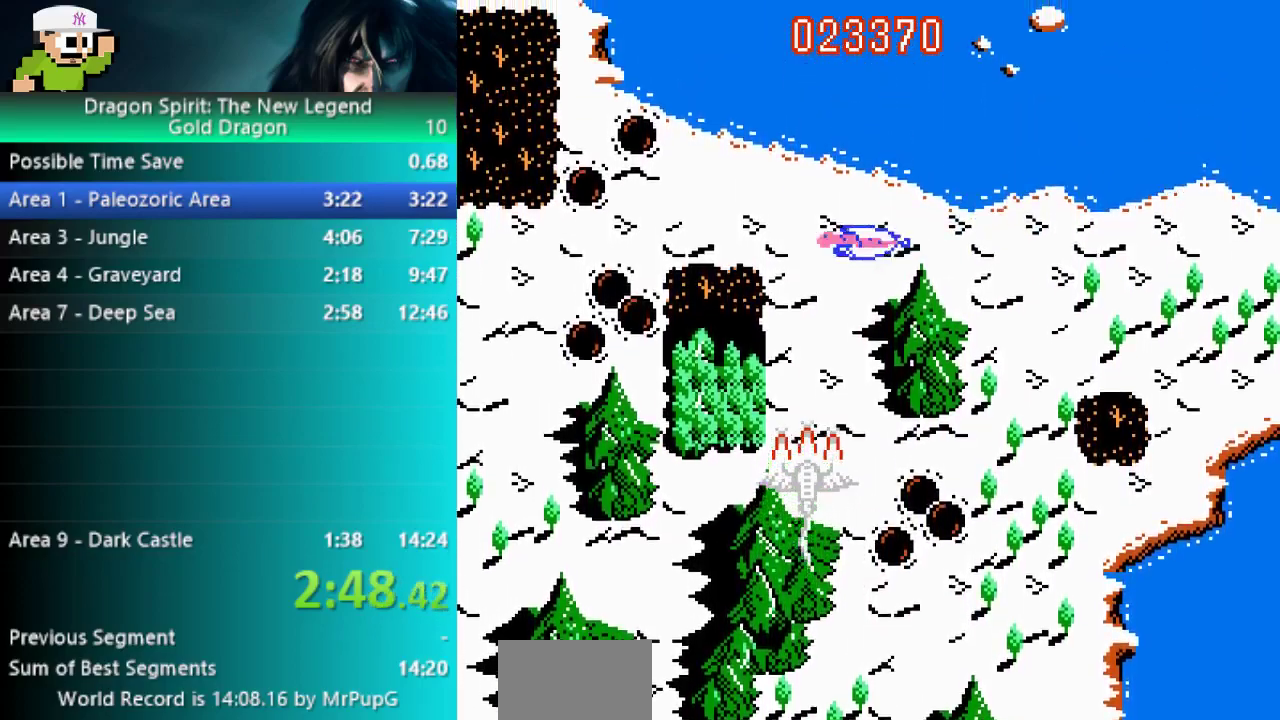
{"buttons": [], "events": [[167, "DPAD_DOWN", "down"], [500, "DPAD_DOWN", "up"]]}
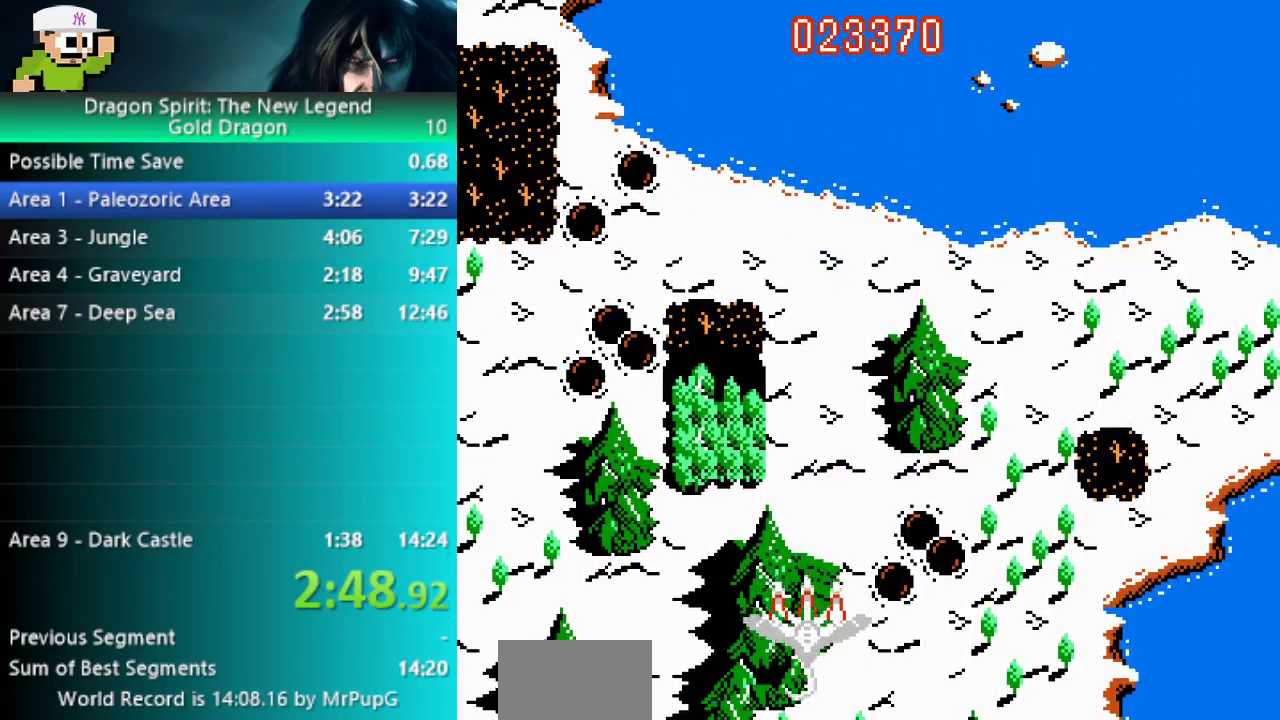
{"buttons": ["DPAD_DOWN"], "events": [[417, "DPAD_DOWN", "down"]]}
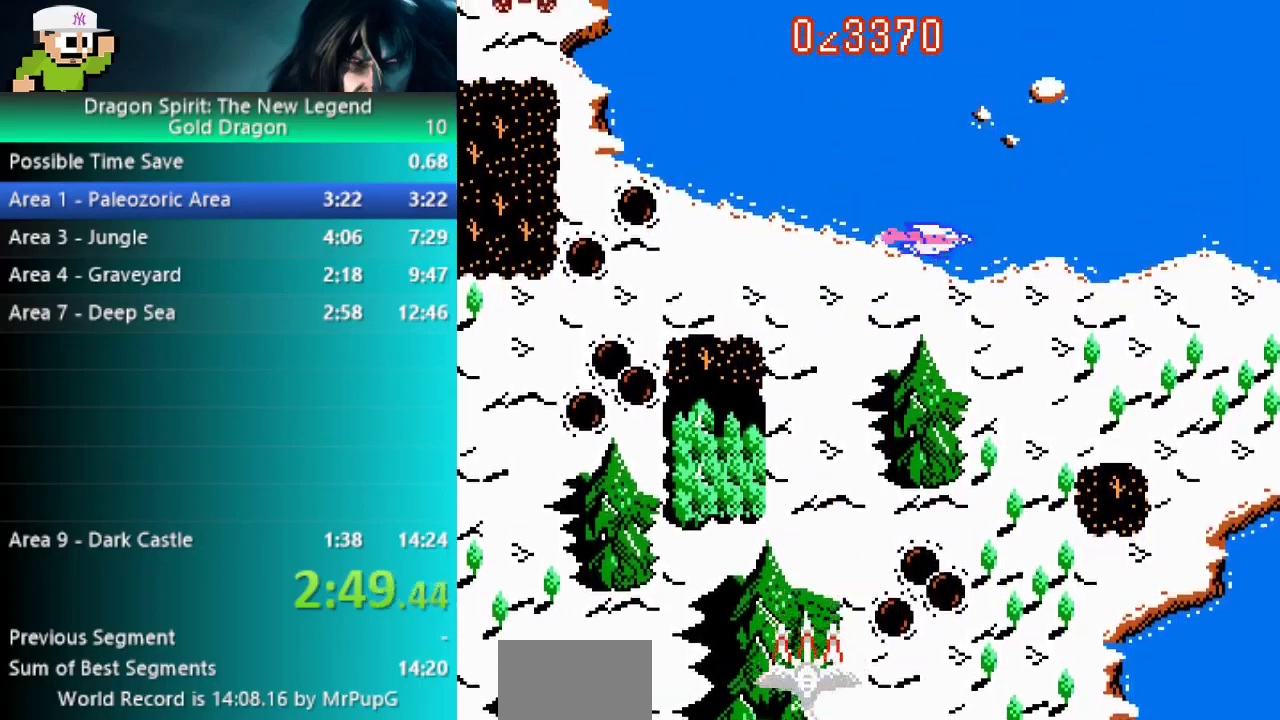
{"buttons": [], "events": [[200, "DPAD_DOWN", "up"]]}
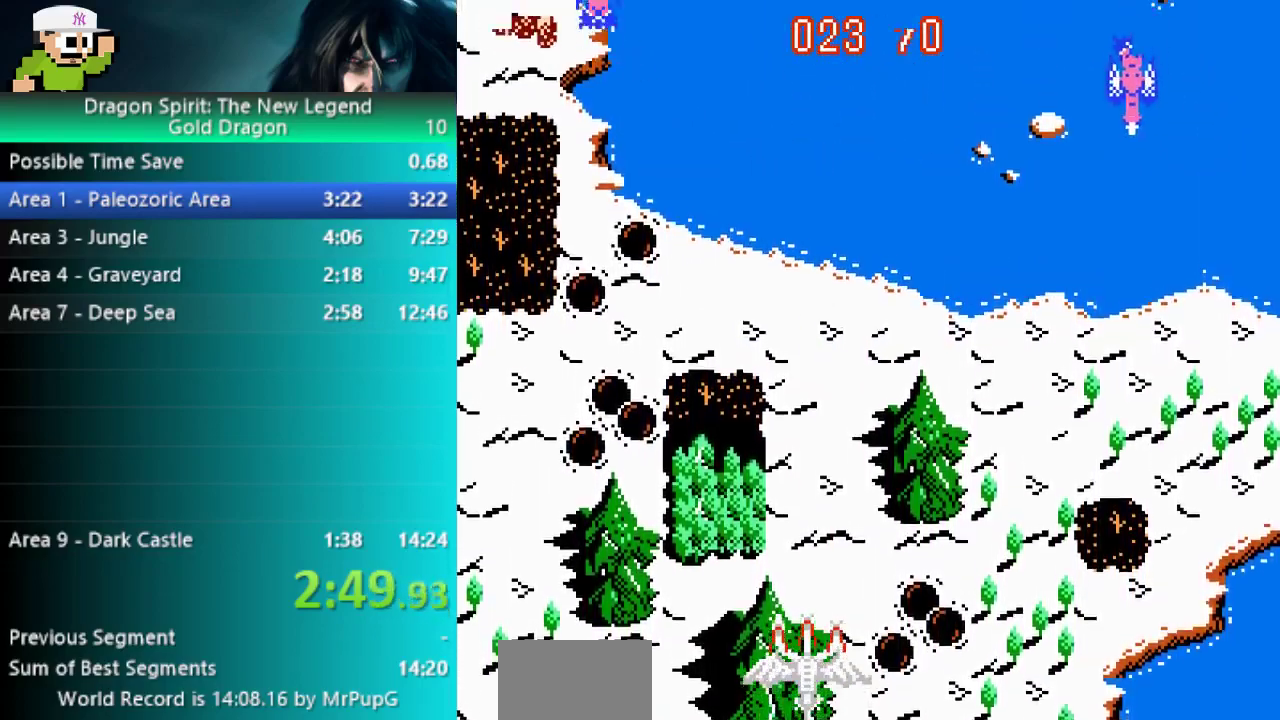
{"buttons": [], "events": [[133, "DPAD_LEFT", "down"], [367, "DPAD_LEFT", "up"]]}
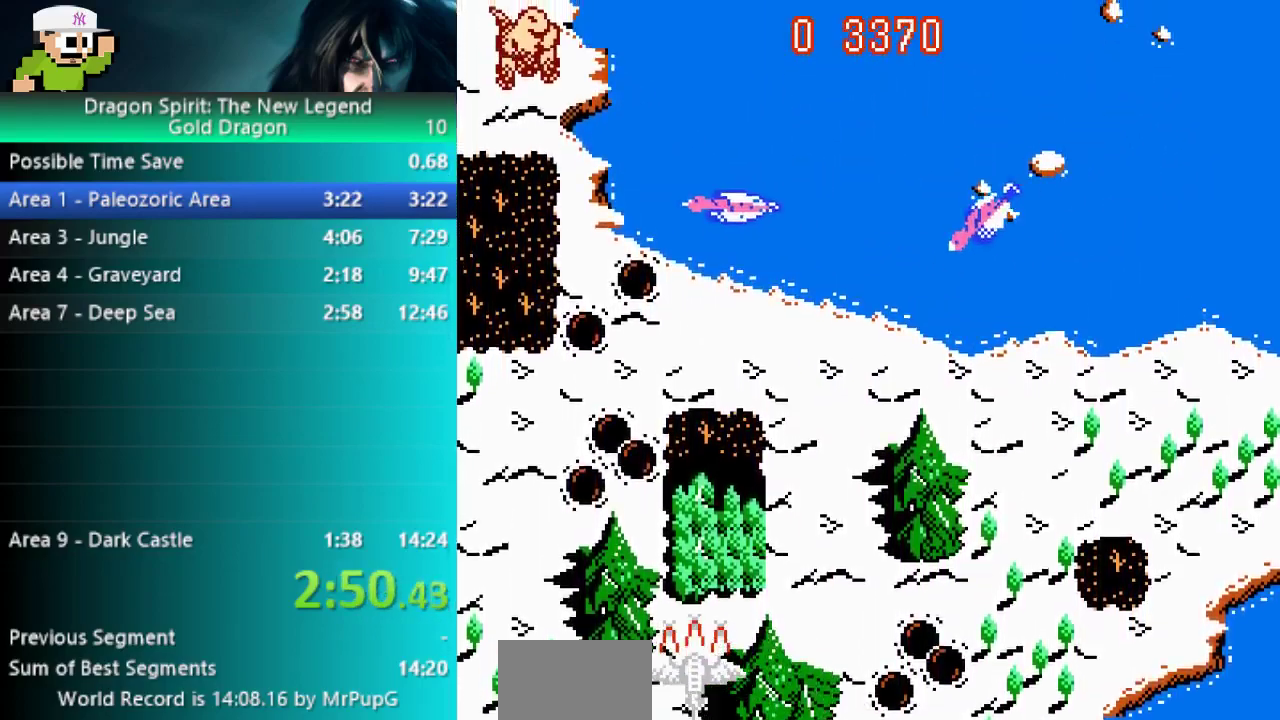
{"buttons": [], "events": []}
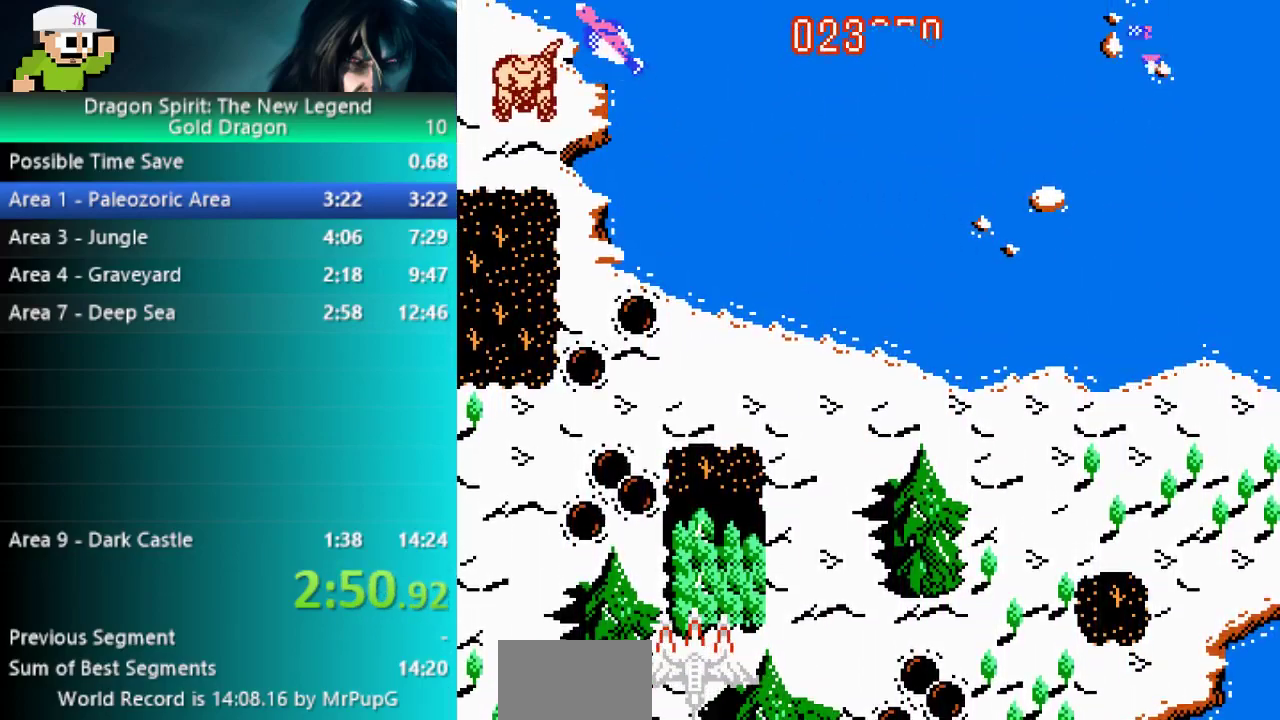
{"buttons": [], "events": [[200, "A", "down"], [233, "START", "down"], [283, "A", "up"], [333, "START", "up"]]}
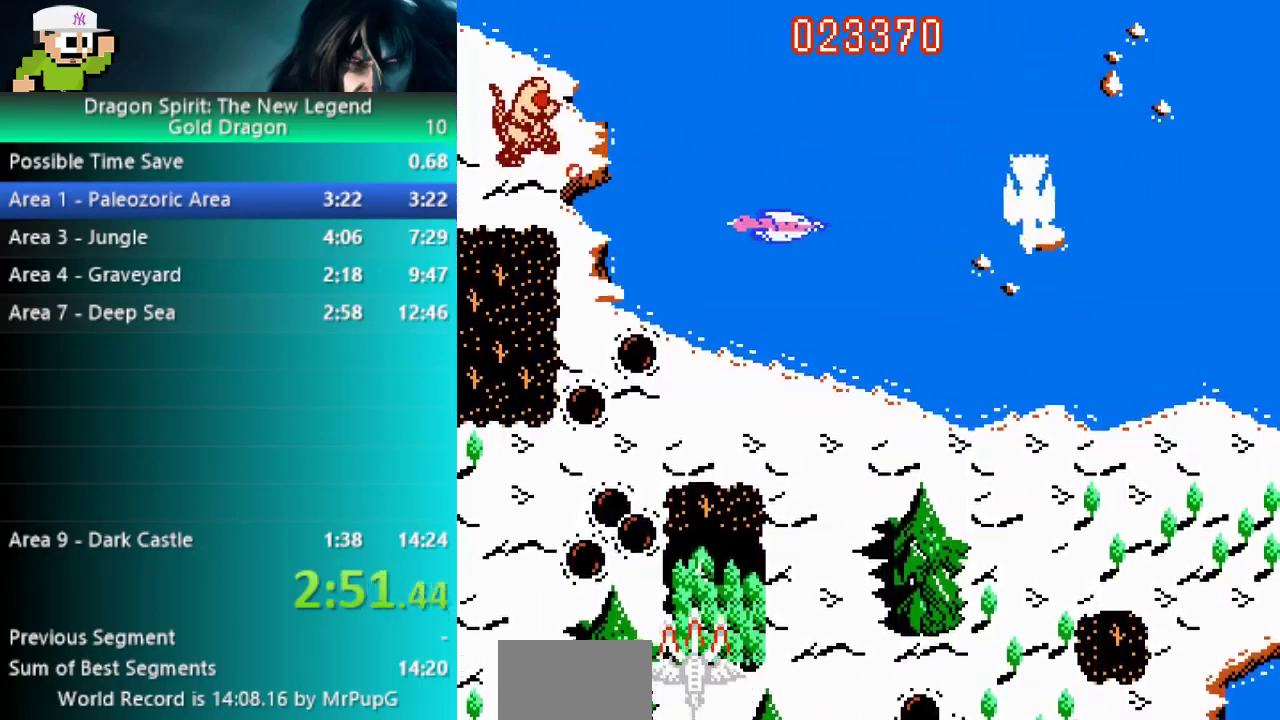
{"buttons": [], "events": []}
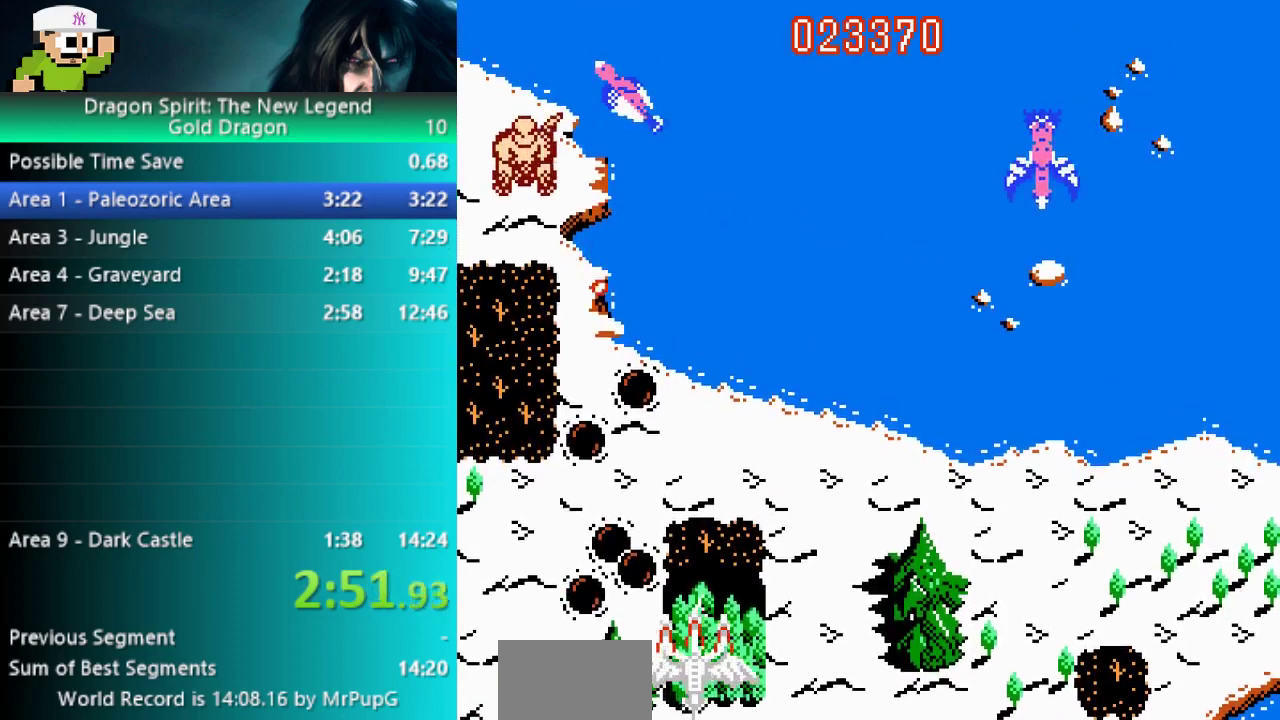
{"buttons": ["DPAD_RIGHT"], "events": [[117, "DPAD_RIGHT", "down"]]}
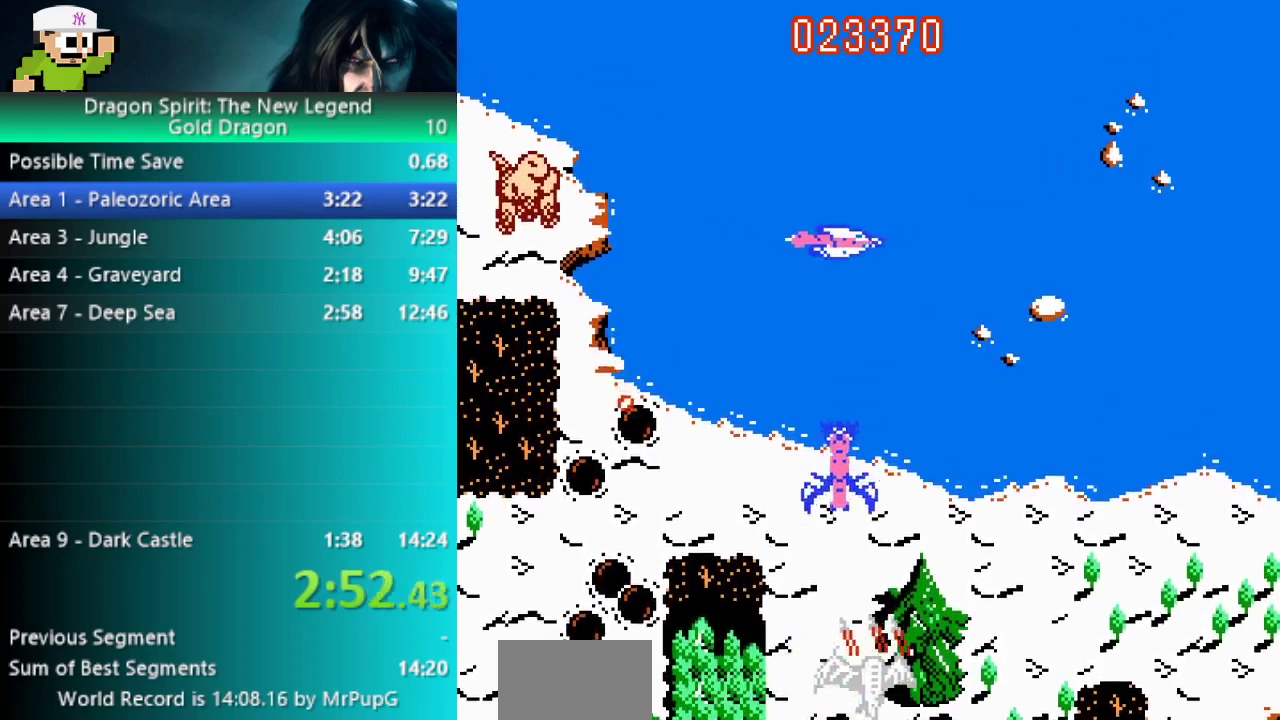
{"buttons": [], "events": [[17, "DPAD_RIGHT", "up"]]}
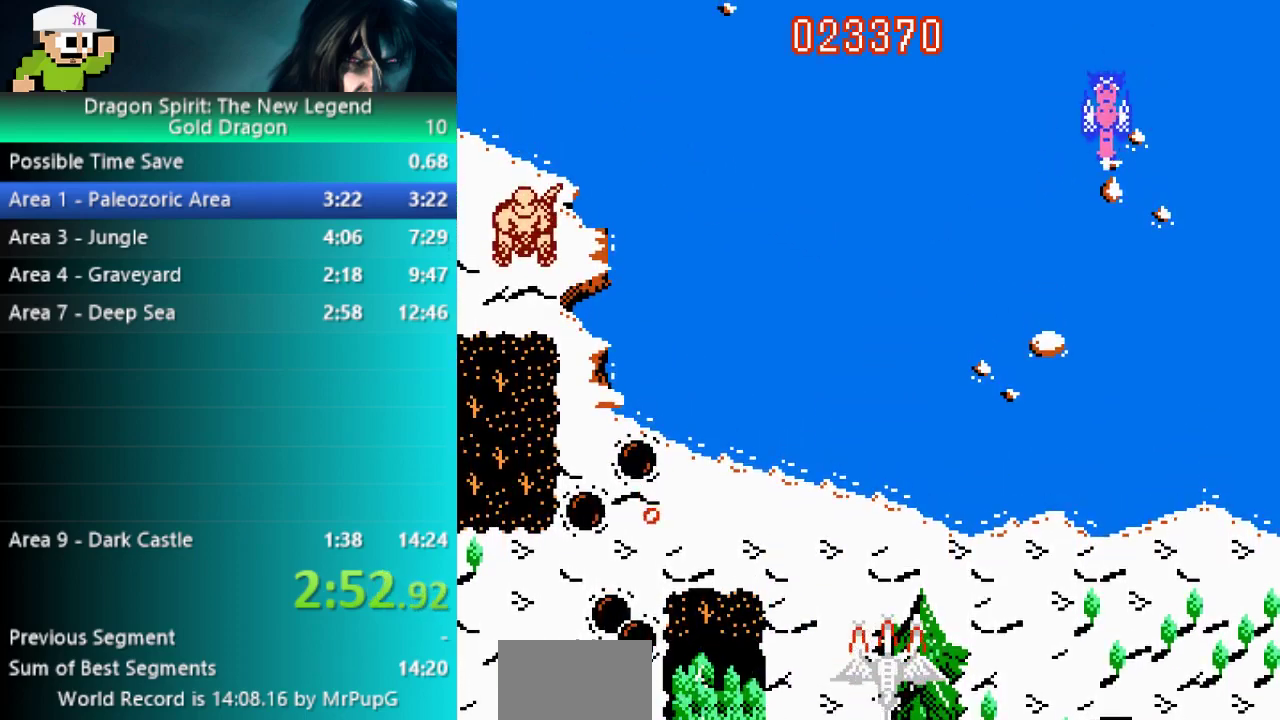
{"buttons": ["DPAD_RIGHT"], "events": [[183, "DPAD_RIGHT", "down"]]}
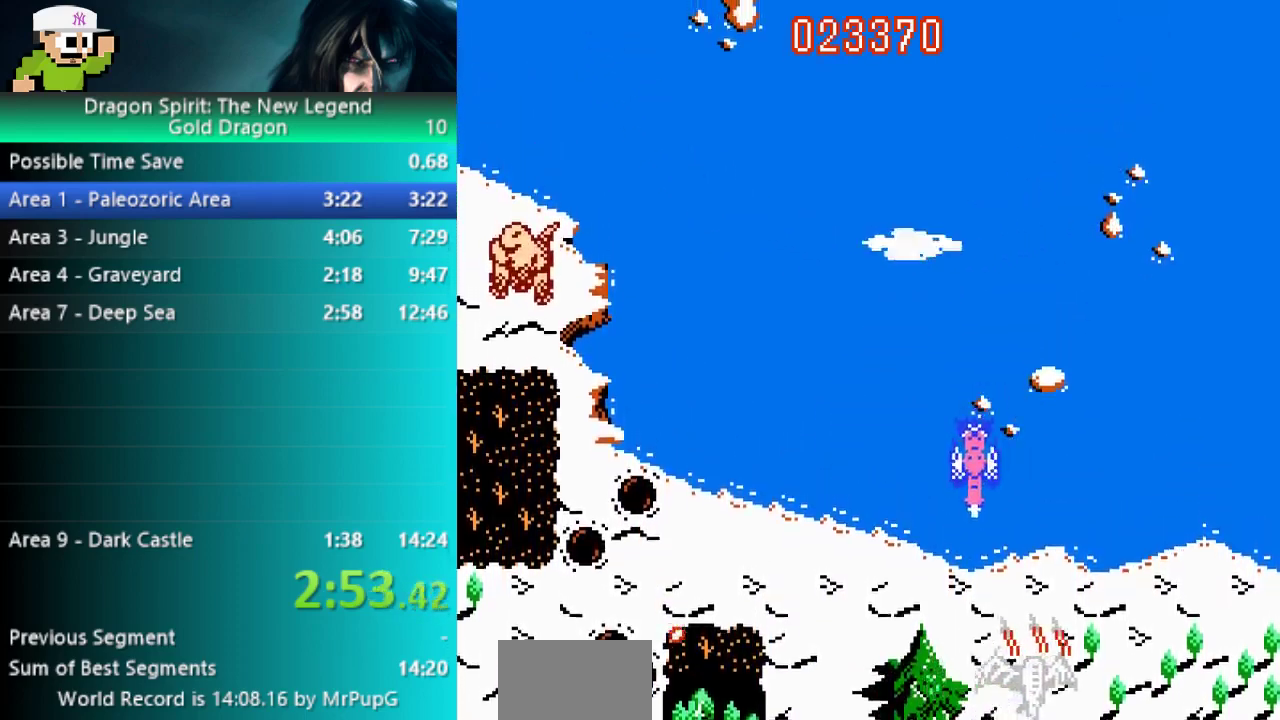
{"buttons": [], "events": [[33, "DPAD_RIGHT", "up"]]}
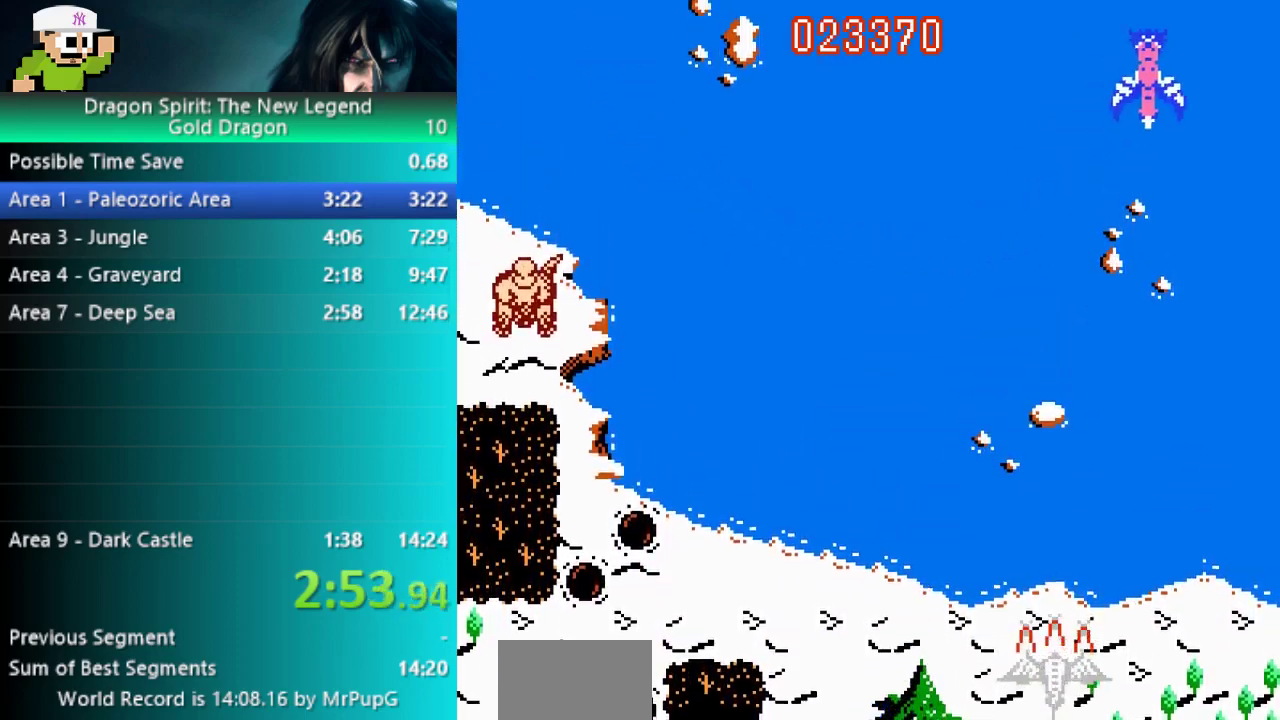
{"buttons": [], "events": [[117, "DPAD_LEFT", "down"], [400, "DPAD_LEFT", "up"]]}
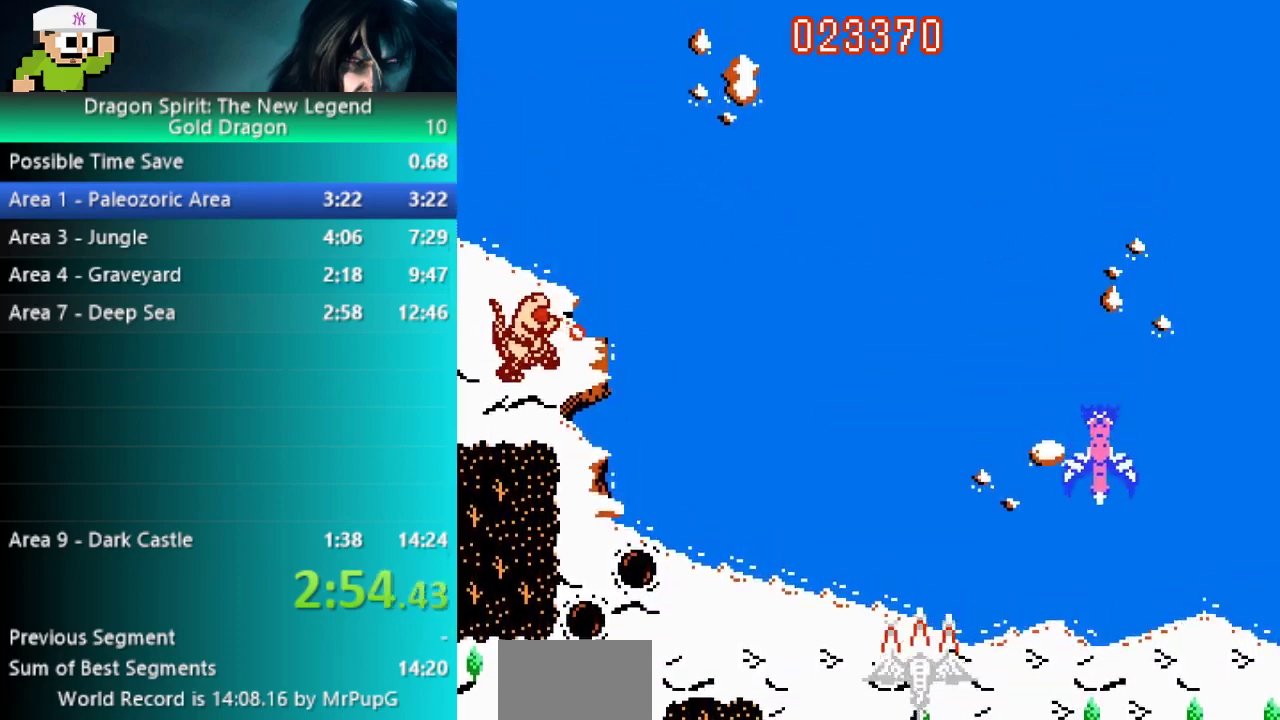
{"buttons": ["DPAD_RIGHT"], "events": [[333, "DPAD_RIGHT", "down"]]}
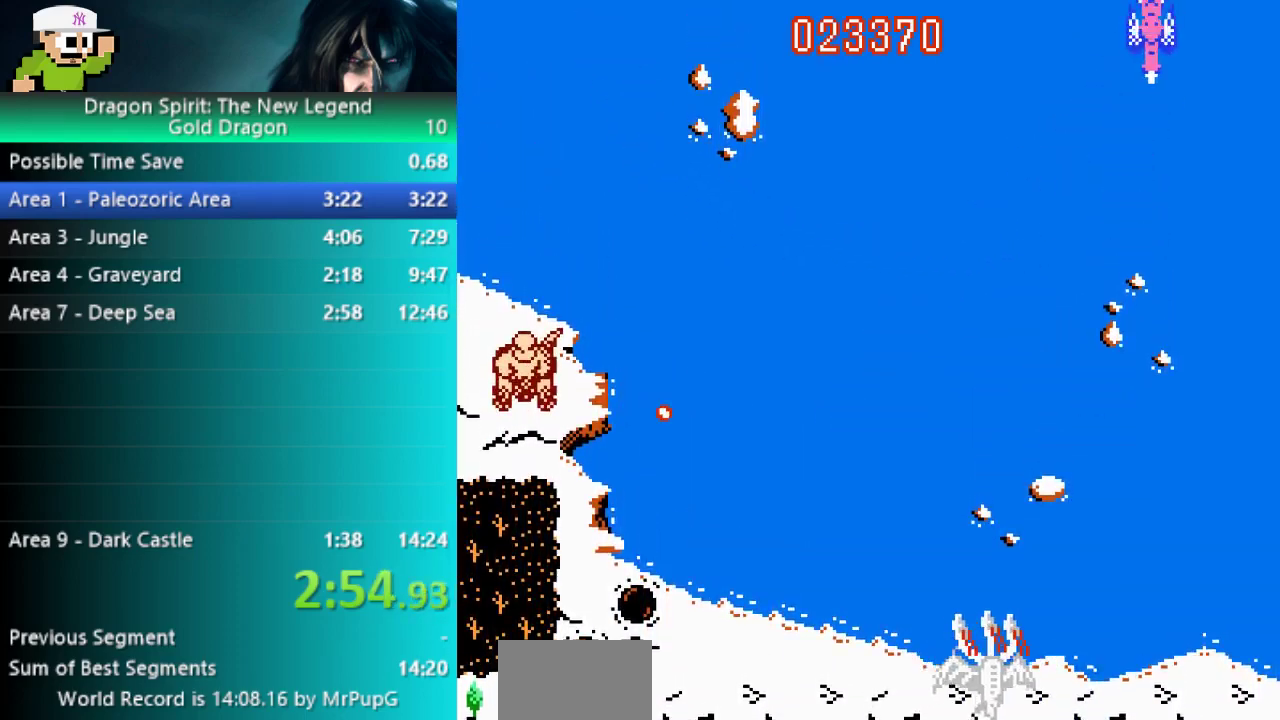
{"buttons": ["DPAD_UP"], "events": [[433, "DPAD_UP", "down"], [450, "DPAD_RIGHT", "up"]]}
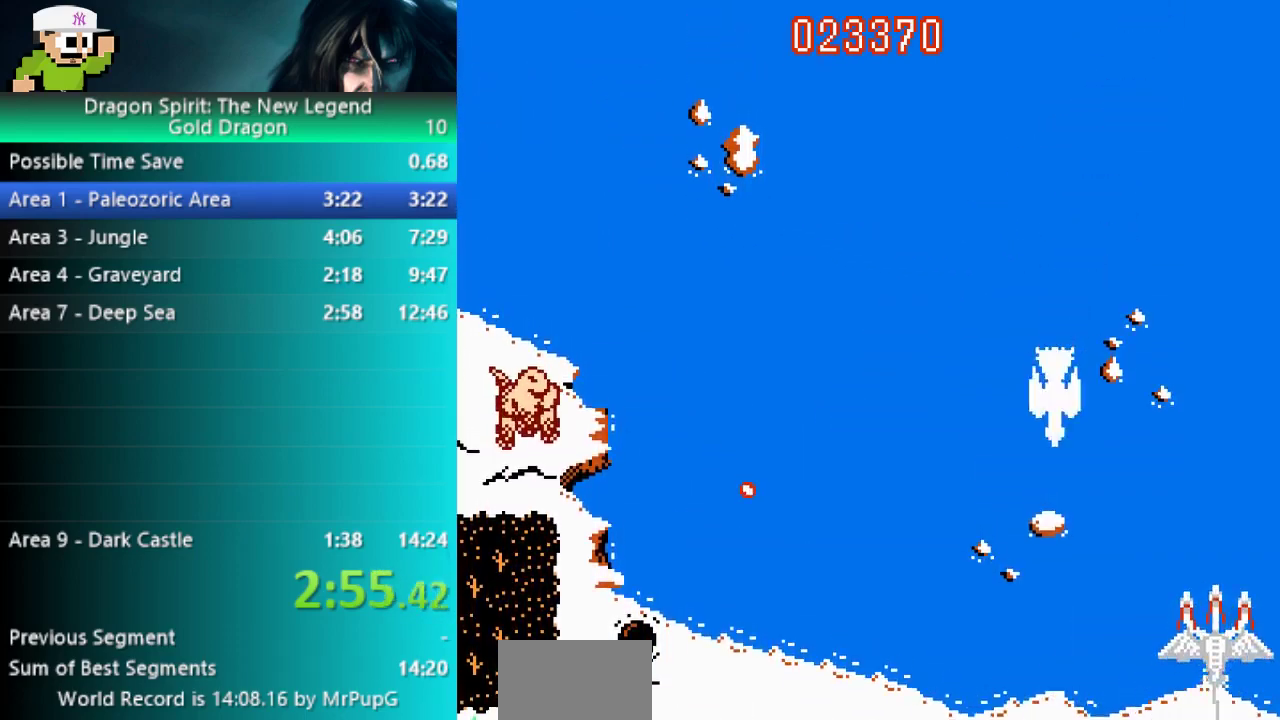
{"buttons": ["DPAD_LEFT"], "events": [[400, "DPAD_LEFT", "down"], [433, "DPAD_UP", "up"]]}
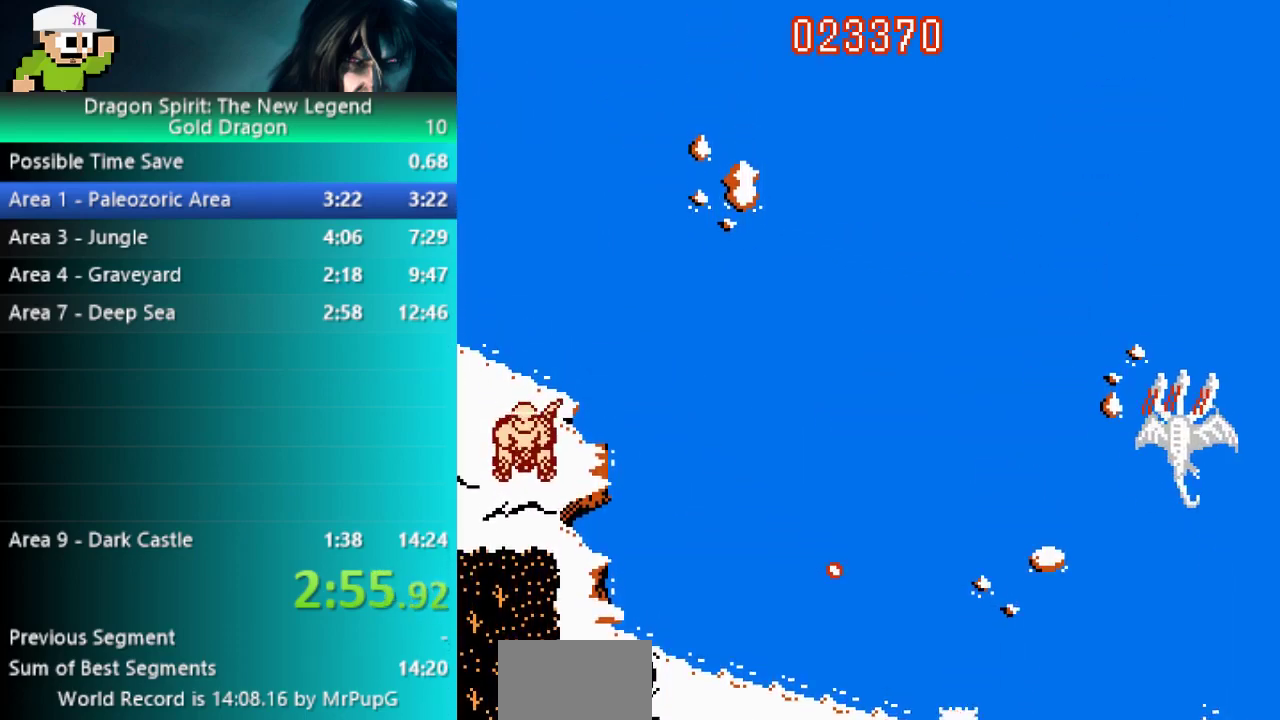
{"buttons": [], "events": [[233, "DPAD_LEFT", "up"]]}
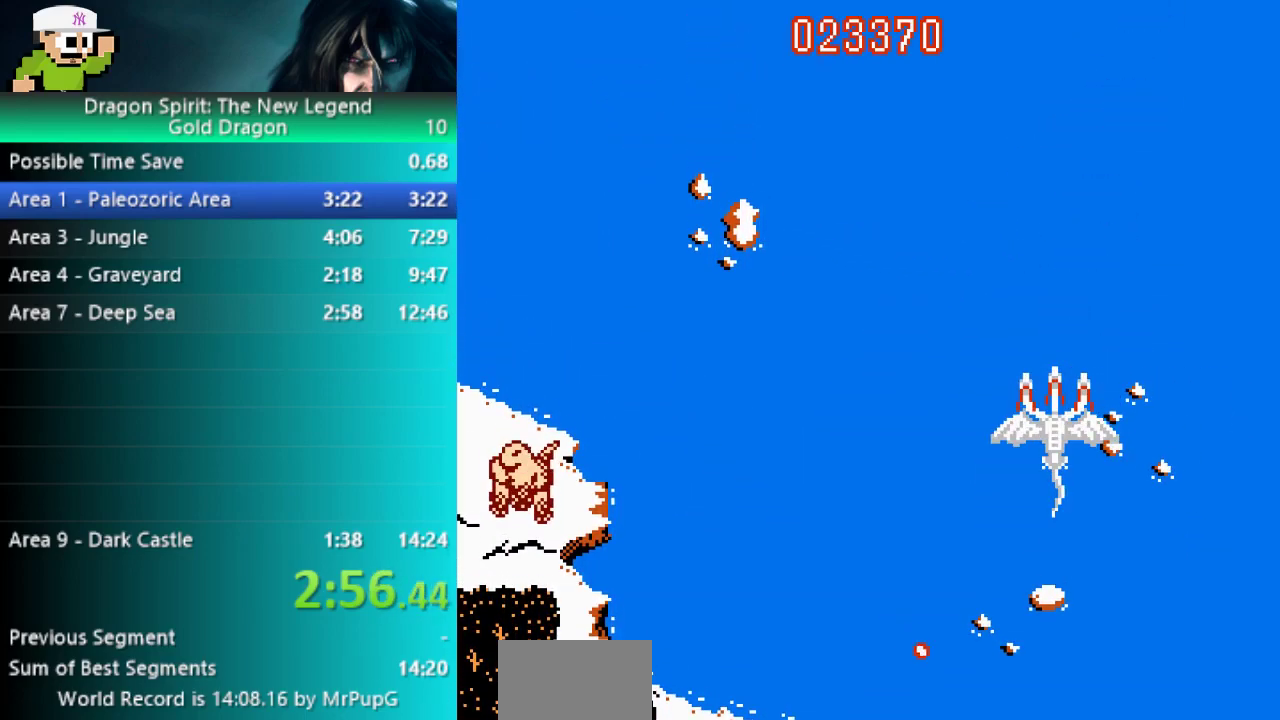
{"buttons": [], "events": []}
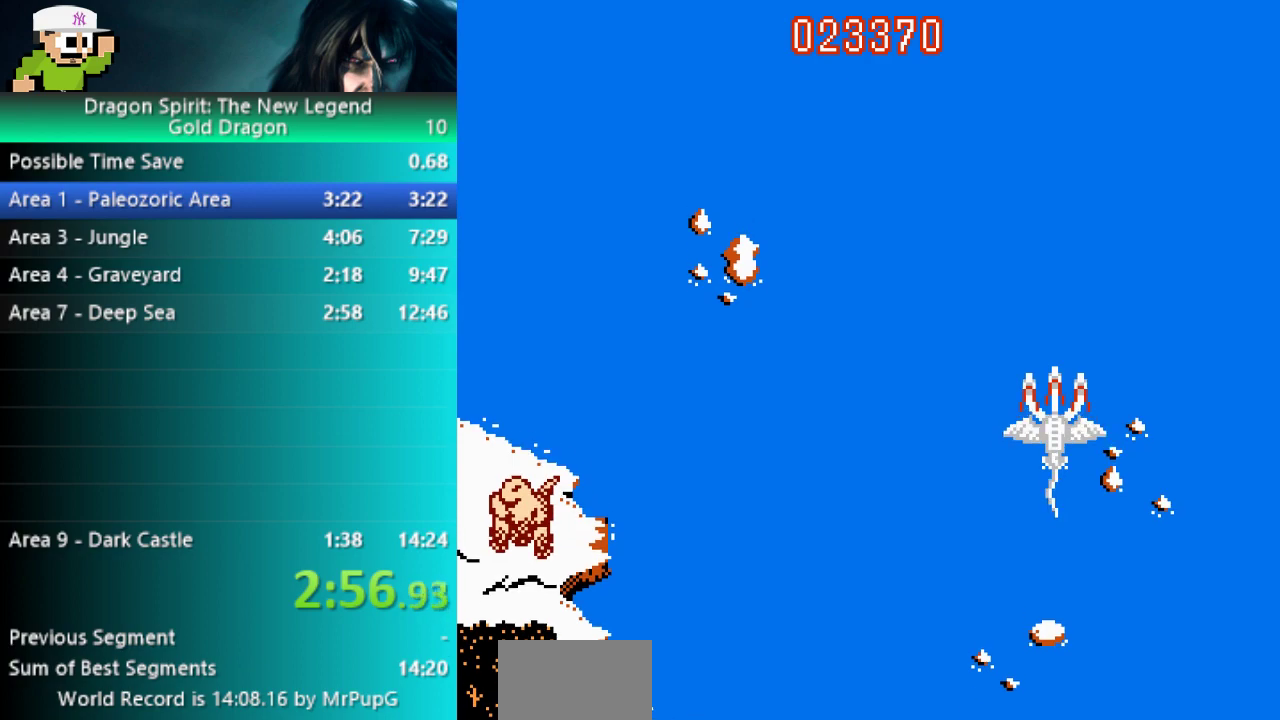
{"buttons": [], "events": []}
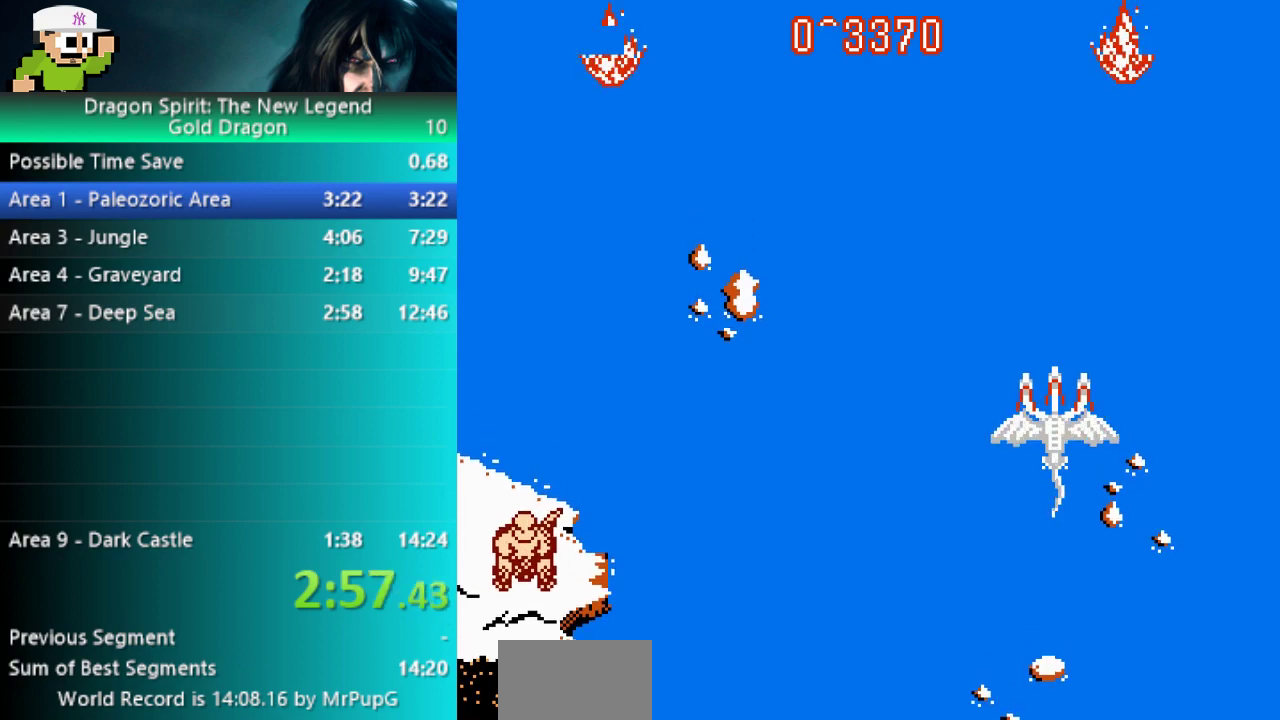
{"buttons": ["DPAD_LEFT"], "events": [[250, "B", "down"], [300, "DPAD_DOWN", "down"], [350, "DPAD_LEFT", "down"], [367, "DPAD_DOWN", "up"], [417, "B", "up"]]}
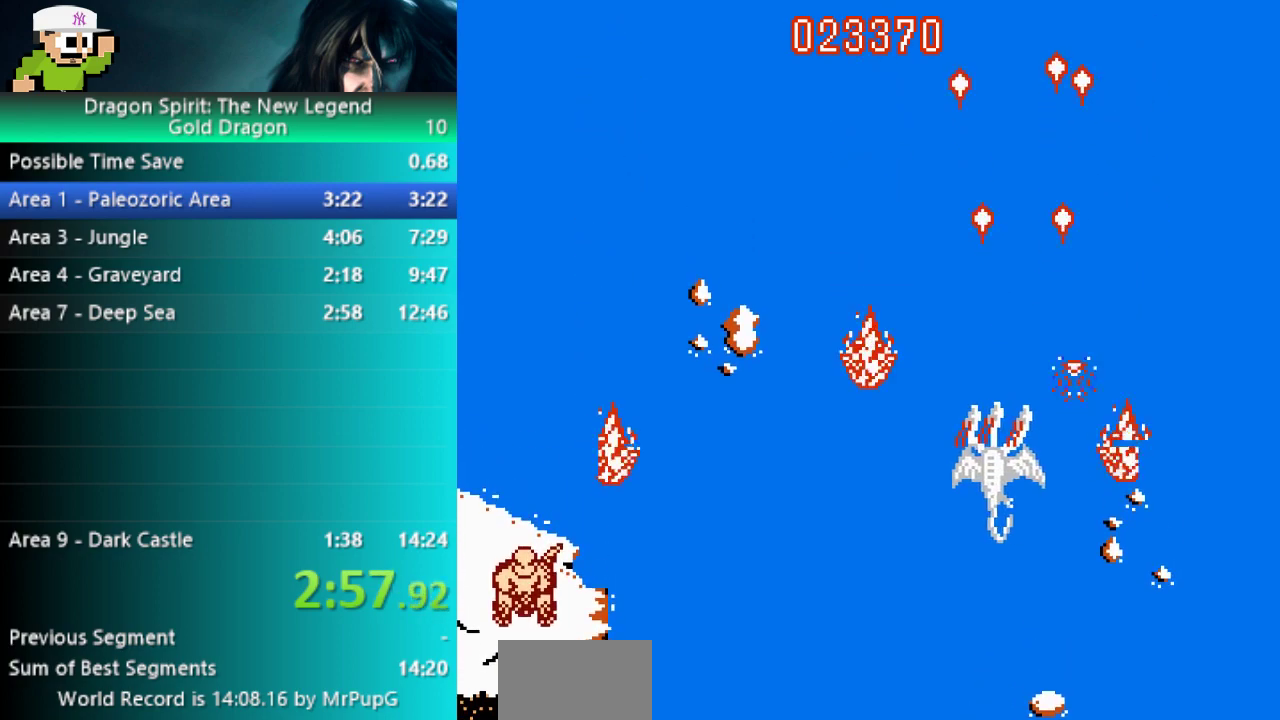
{"buttons": ["DPAD_LEFT"], "events": [[50, "DPAD_LEFT", "up"], [83, "DPAD_RIGHT", "down"], [267, "DPAD_RIGHT", "up"], [300, "DPAD_LEFT", "down"]]}
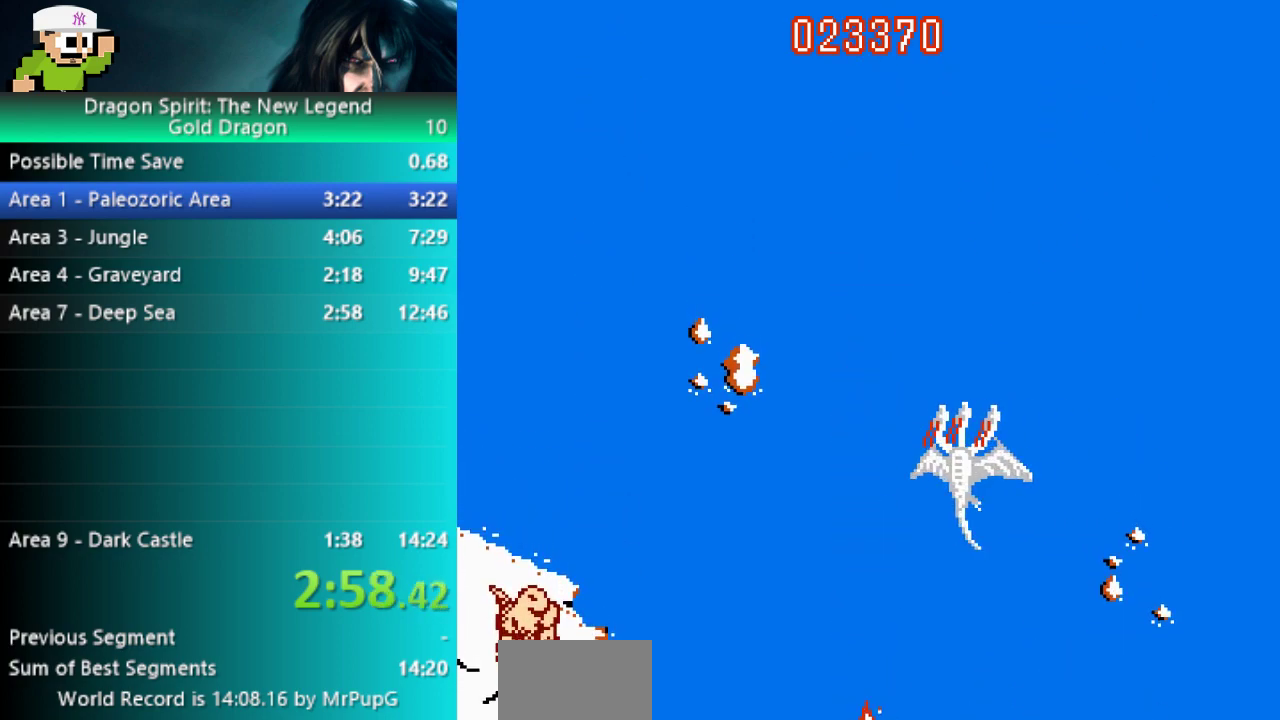
{"buttons": [], "events": [[217, "DPAD_LEFT", "up"]]}
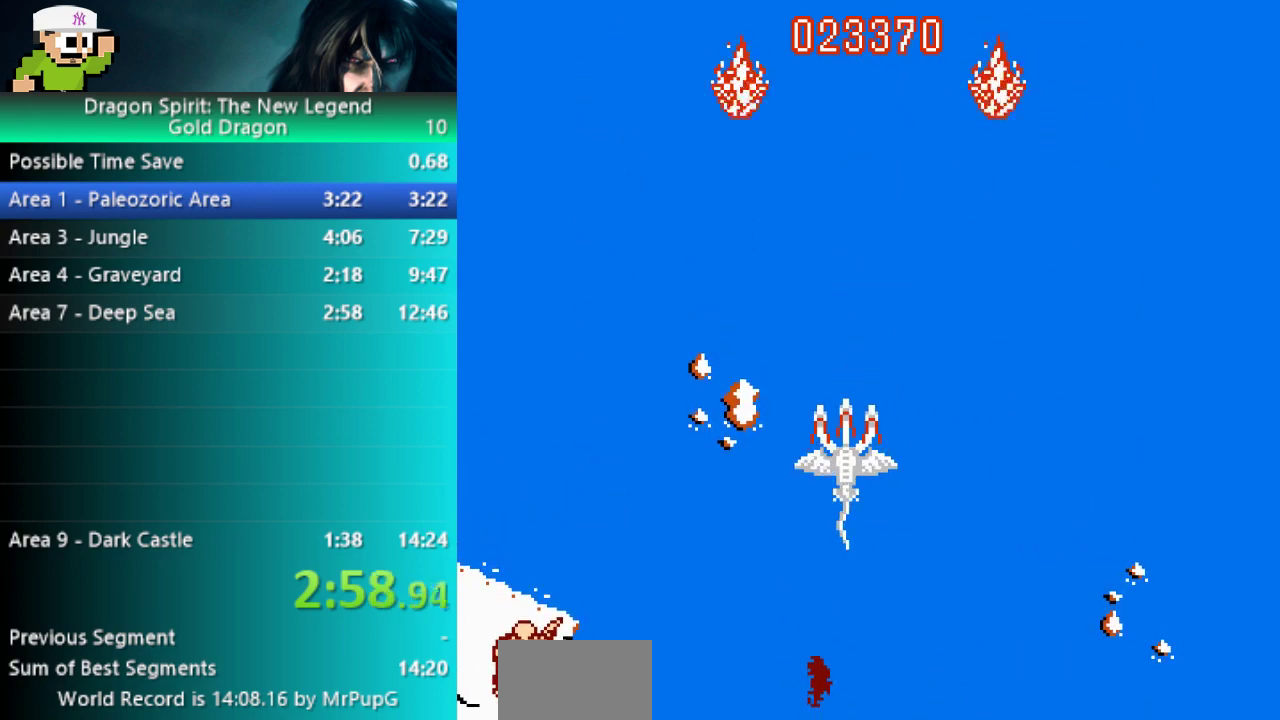
{"buttons": [], "events": [[383, "DPAD_RIGHT", "down"], [450, "DPAD_RIGHT", "up"]]}
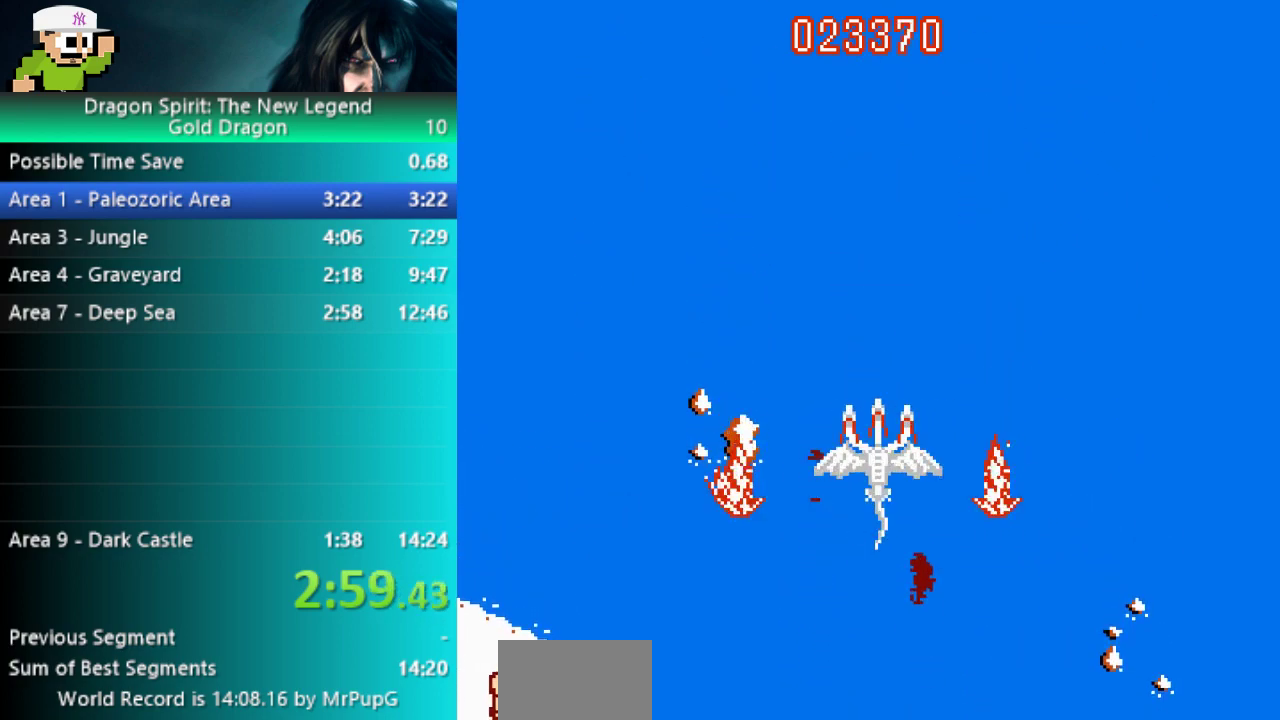
{"buttons": ["DPAD_DOWN"], "events": [[467, "DPAD_DOWN", "down"]]}
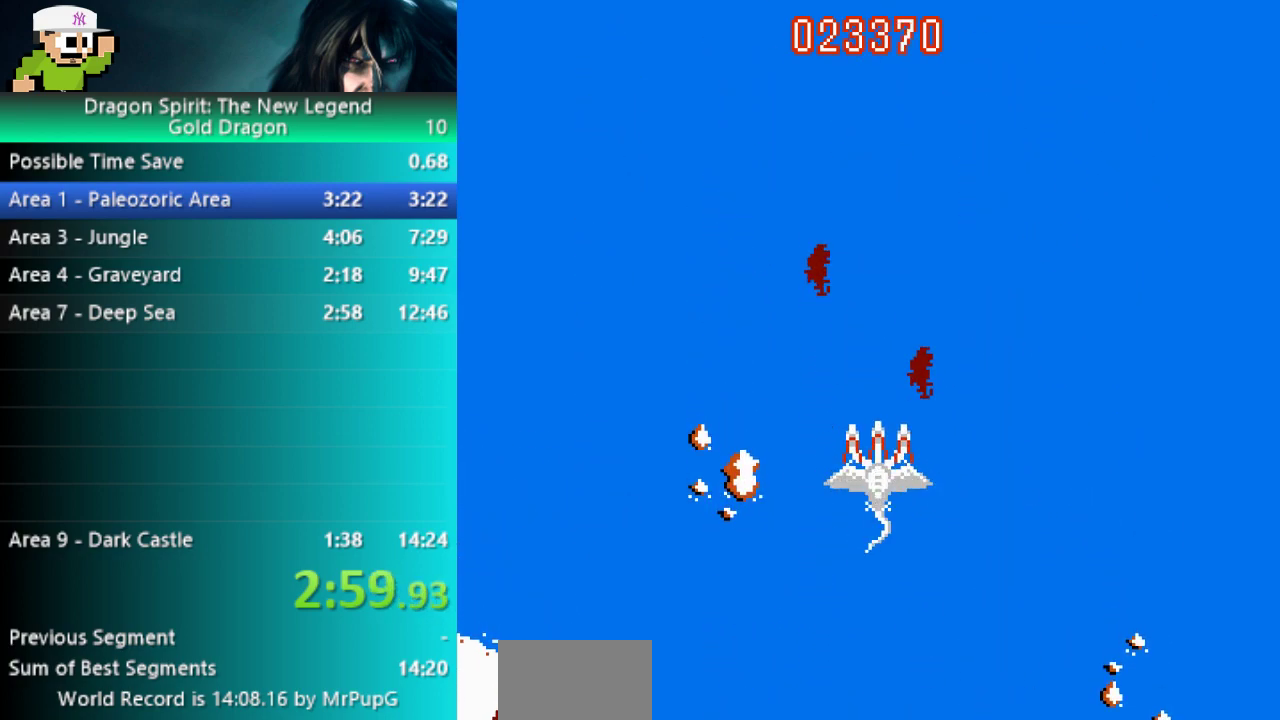
{"buttons": ["B"], "events": [[150, "DPAD_DOWN", "up"], [200, "B", "down"]]}